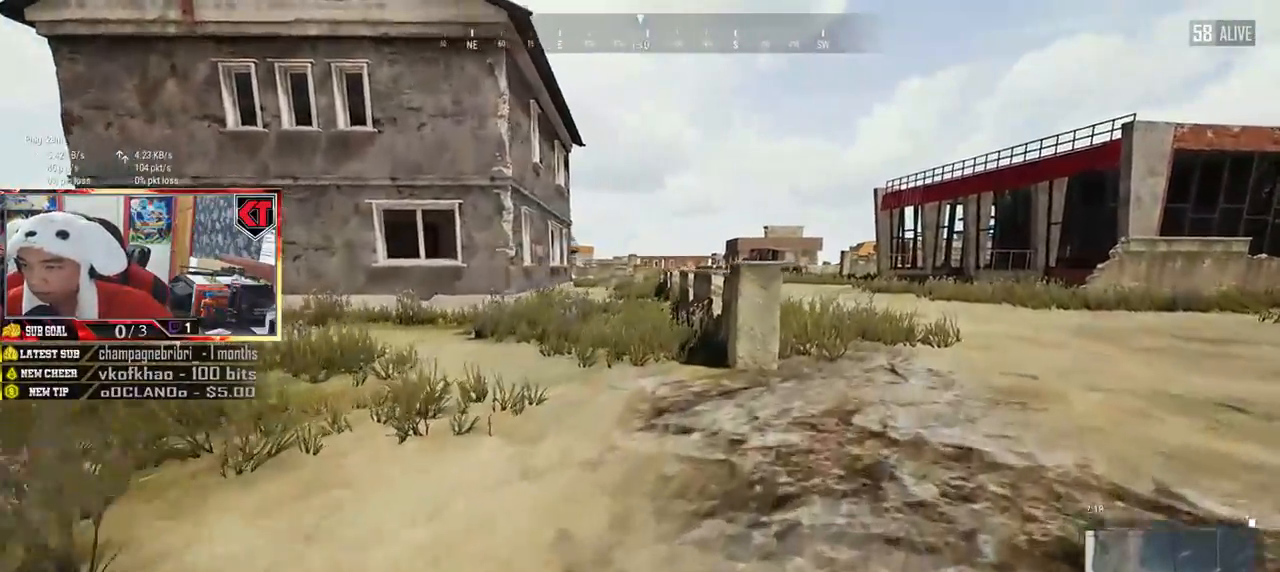
Gameplay with keyboard and mouse; each line is a JSON object with the keys and mouse buttons held at the frame after it. "events" lists presses ("down") and releases ("up") of "a", "c", "ctrl", "d", "e", "f", "q", "r", "s", "shift", "space", "tab", "v", "w", "x", "z", "mouse_left", "mouse_wheel", "mouse_right", "mouse_mb4" and "mouse_mb5" between this image and that frame as [ms after this image, input, new state], when the widget could be followed in between. "mouse_left", "mouse_wheel", "mouse_right", "mouse_mb4", "mouse_mb5" = the "left", "wheel", "right", "mb4", "mb5" buttons of the "mouse" list. No other keys are recorded. "wheel" means that the mouse wheel is clicked or scrolled. Mouse movement is not recorded.
{"keys": ["d", "shift", "w"], "mouse": [], "events": []}
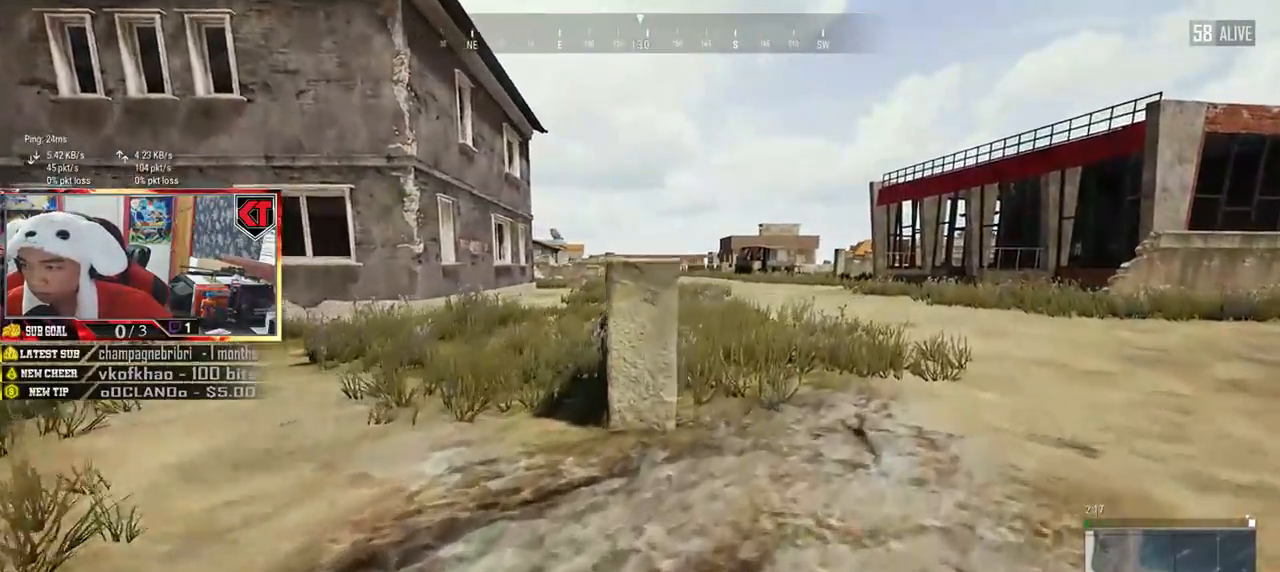
{"keys": ["d", "shift", "w"], "mouse": [], "events": []}
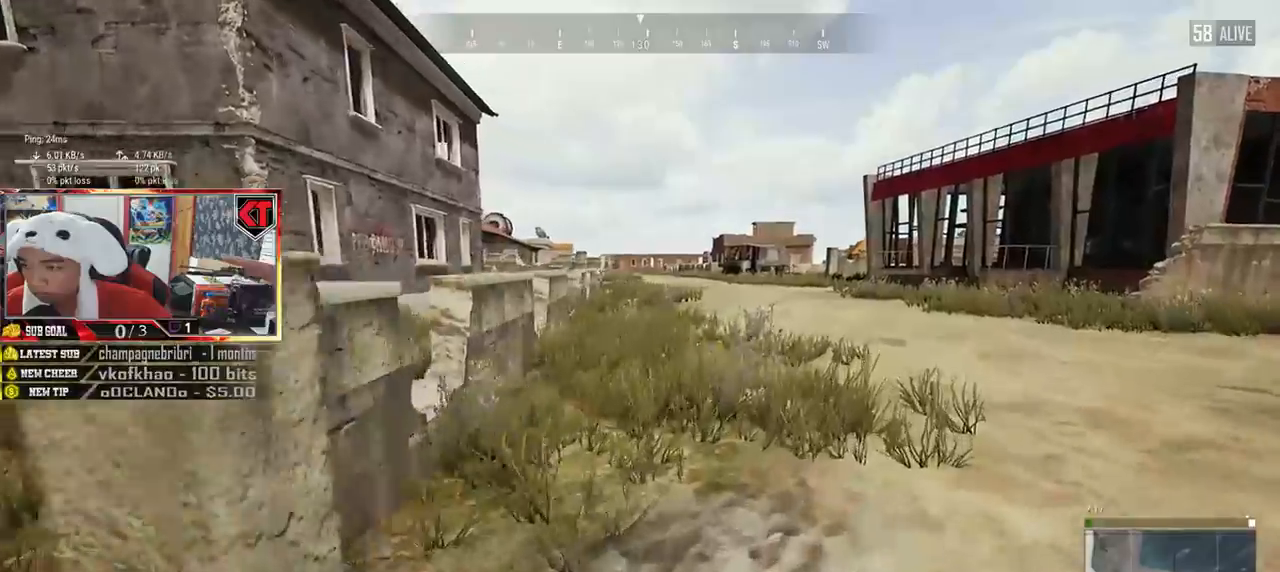
{"keys": ["shift", "w"], "mouse": [], "events": [[501, "d", "up"]]}
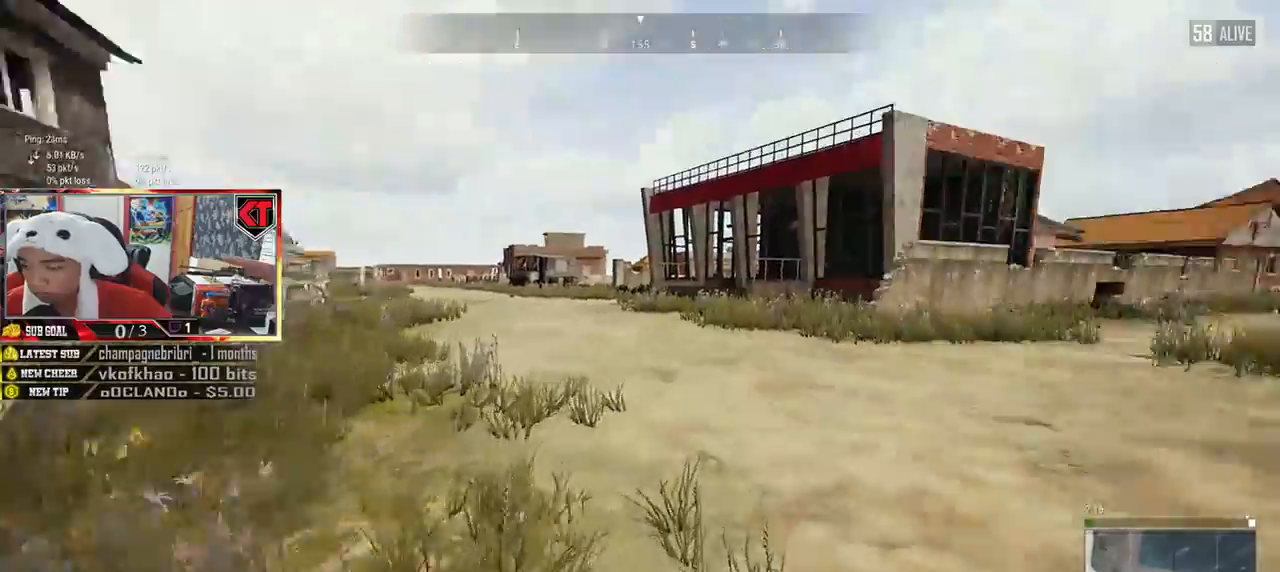
{"keys": ["shift", "w"], "mouse": [], "events": []}
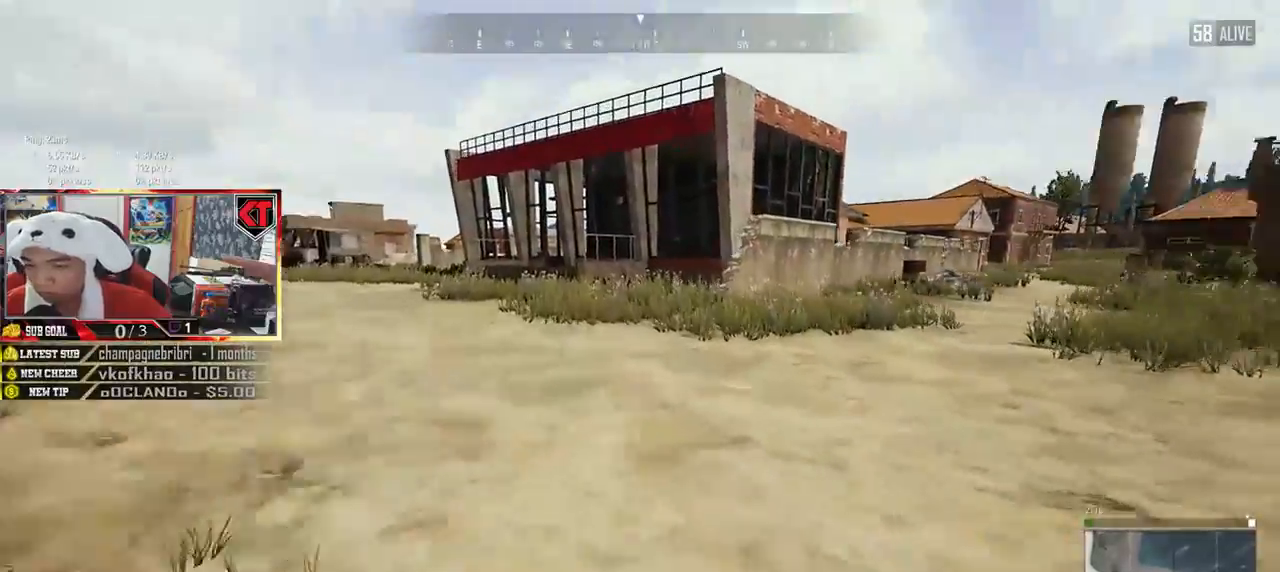
{"keys": ["shift", "w"], "mouse": [], "events": []}
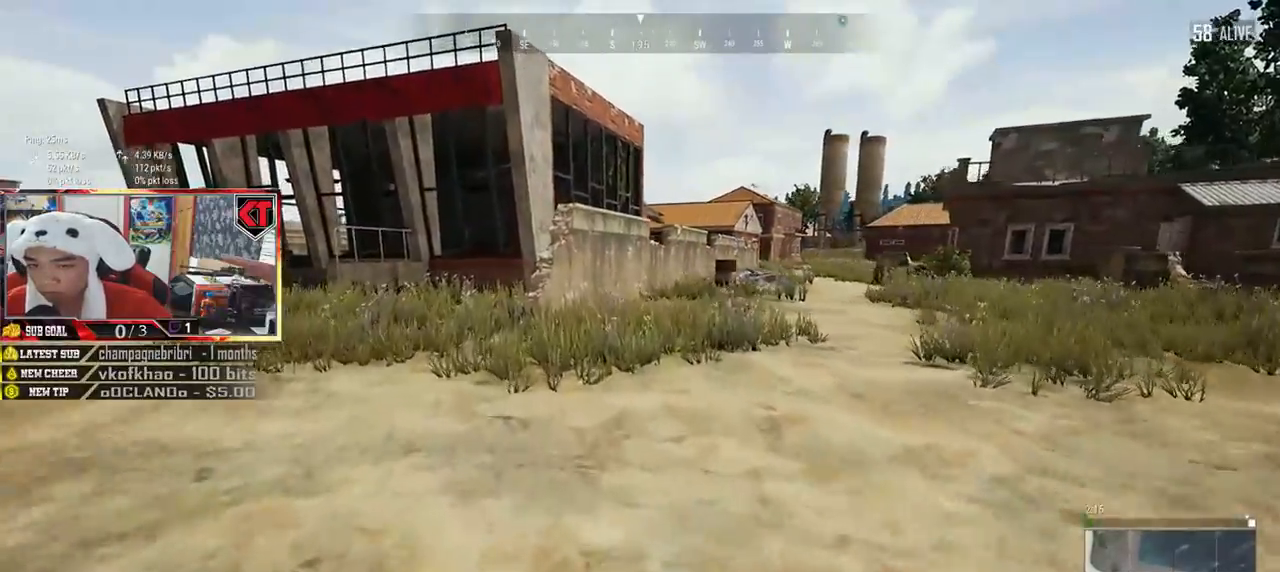
{"keys": ["shift", "w"], "mouse": [], "events": []}
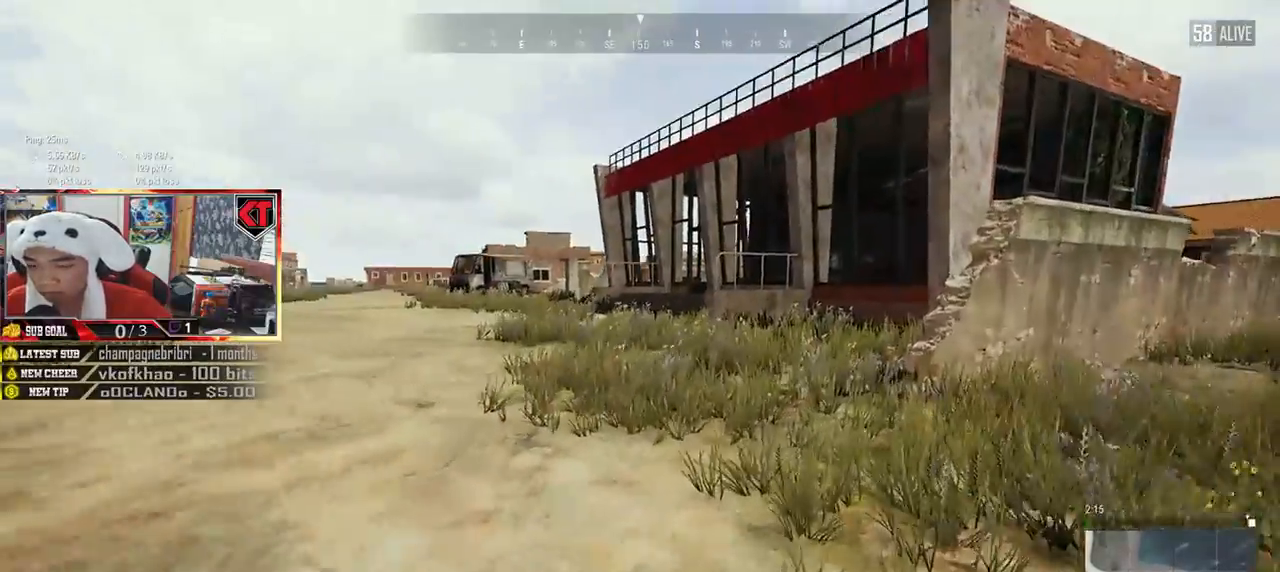
{"keys": ["shift", "w"], "mouse": [], "events": []}
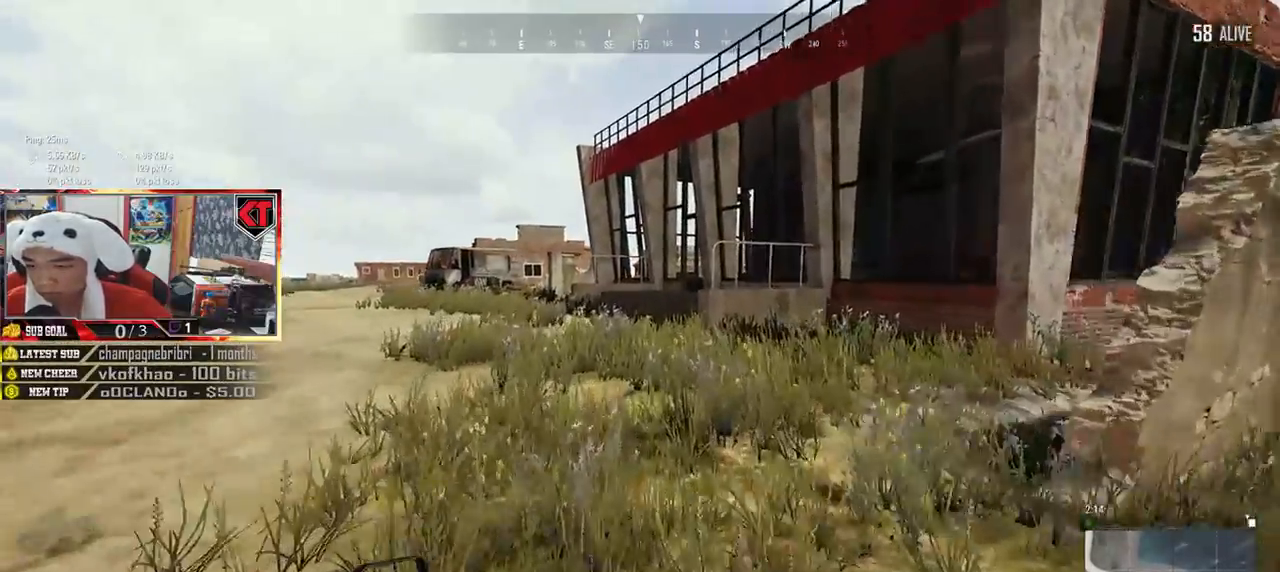
{"keys": ["shift", "w"], "mouse": [], "events": []}
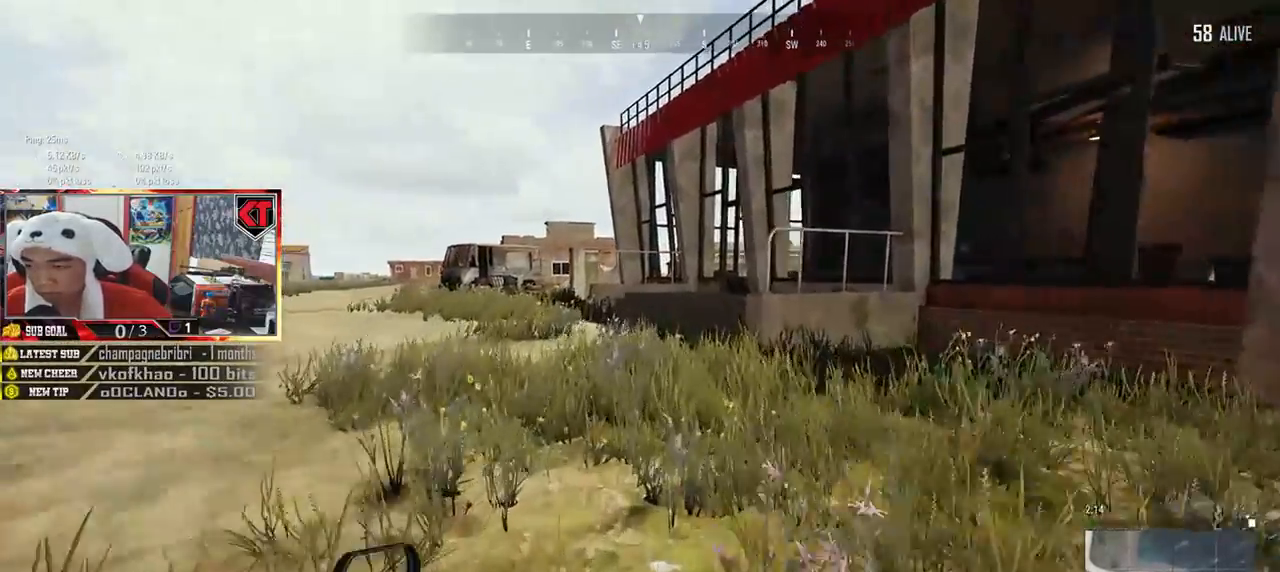
{"keys": ["shift", "w"], "mouse": [], "events": []}
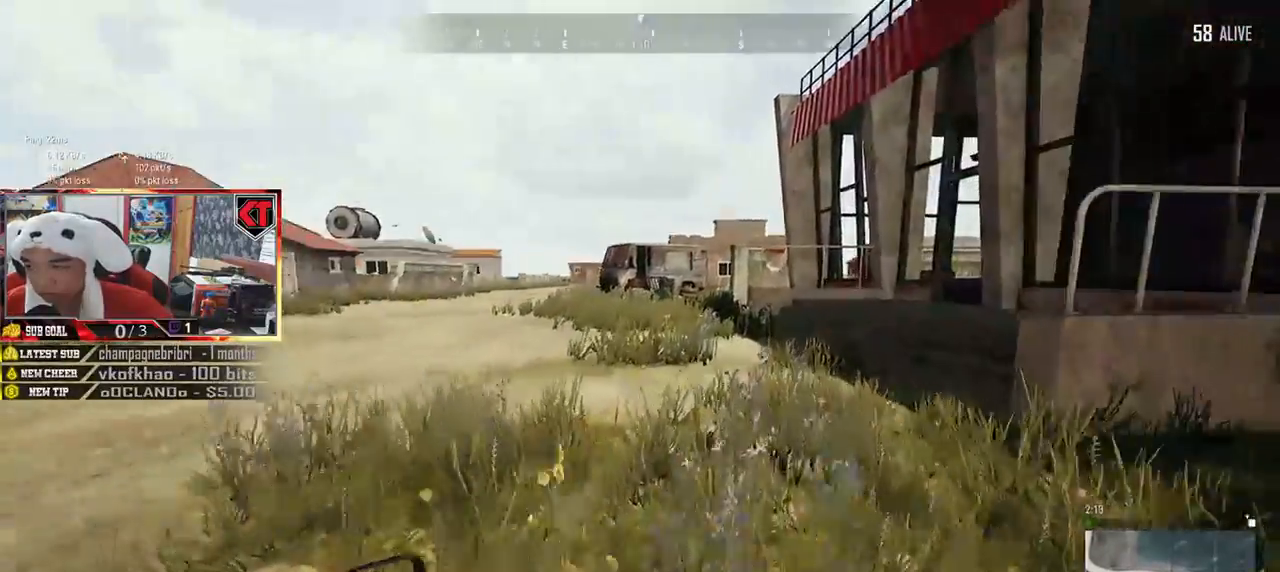
{"keys": ["shift", "w"], "mouse": [], "events": []}
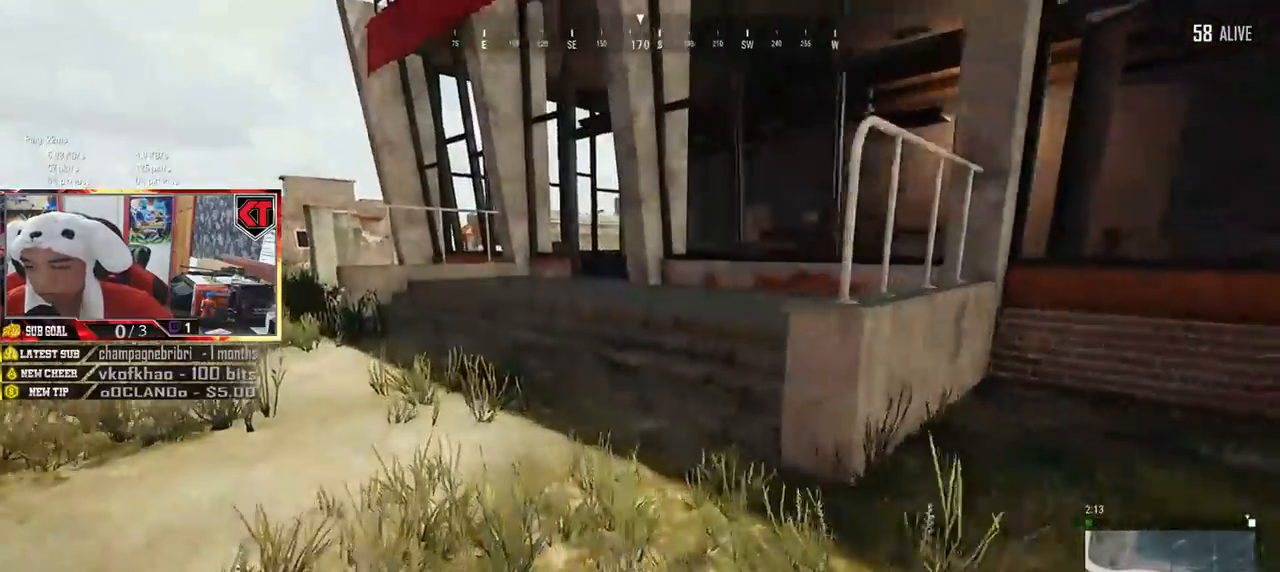
{"keys": ["shift", "w"], "mouse": [], "events": []}
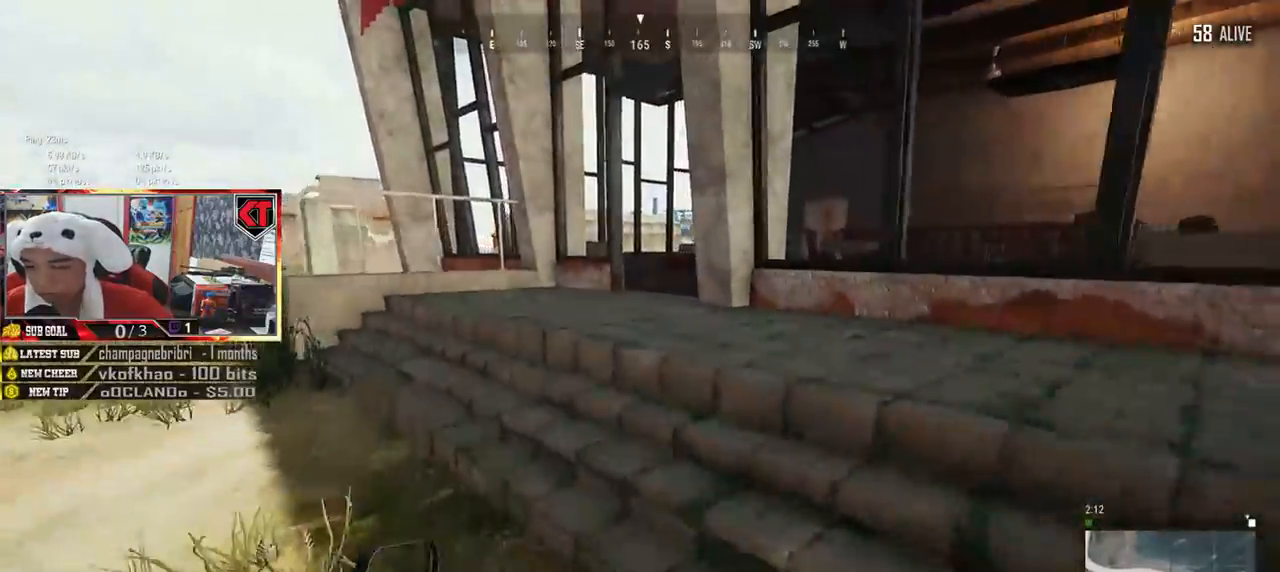
{"keys": ["shift", "w"], "mouse": [], "events": []}
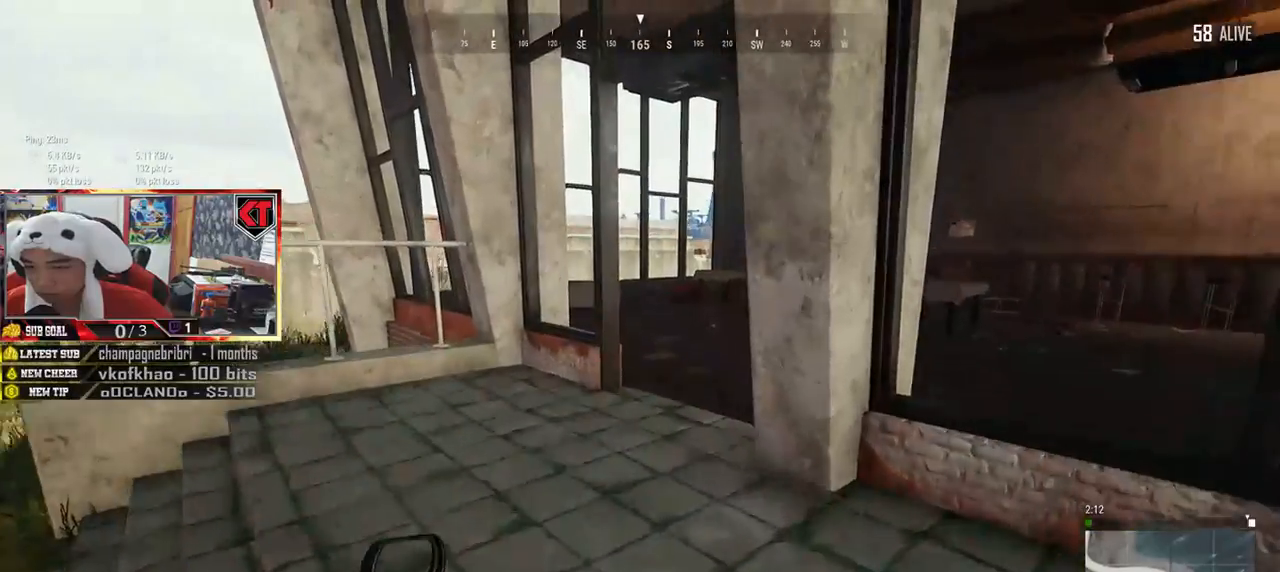
{"keys": ["d", "shift", "w"], "mouse": [], "events": [[434, "d", "down"]]}
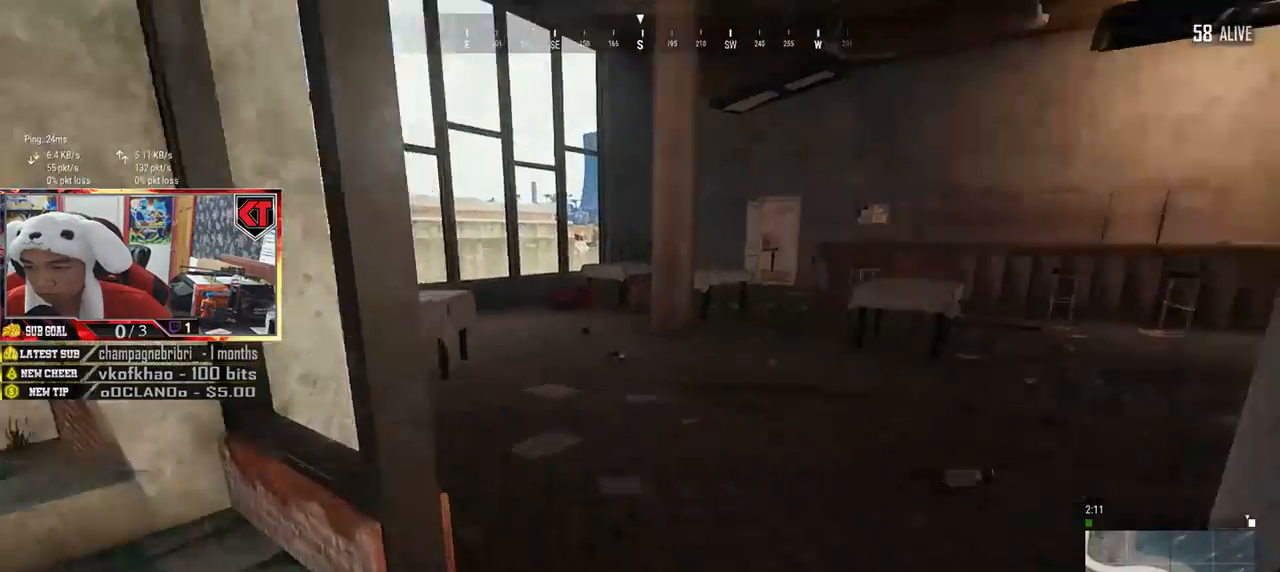
{"keys": ["a"], "mouse": [], "events": [[50, "d", "up"], [83, "shift", "up"], [283, "a", "down"], [350, "w", "up"]]}
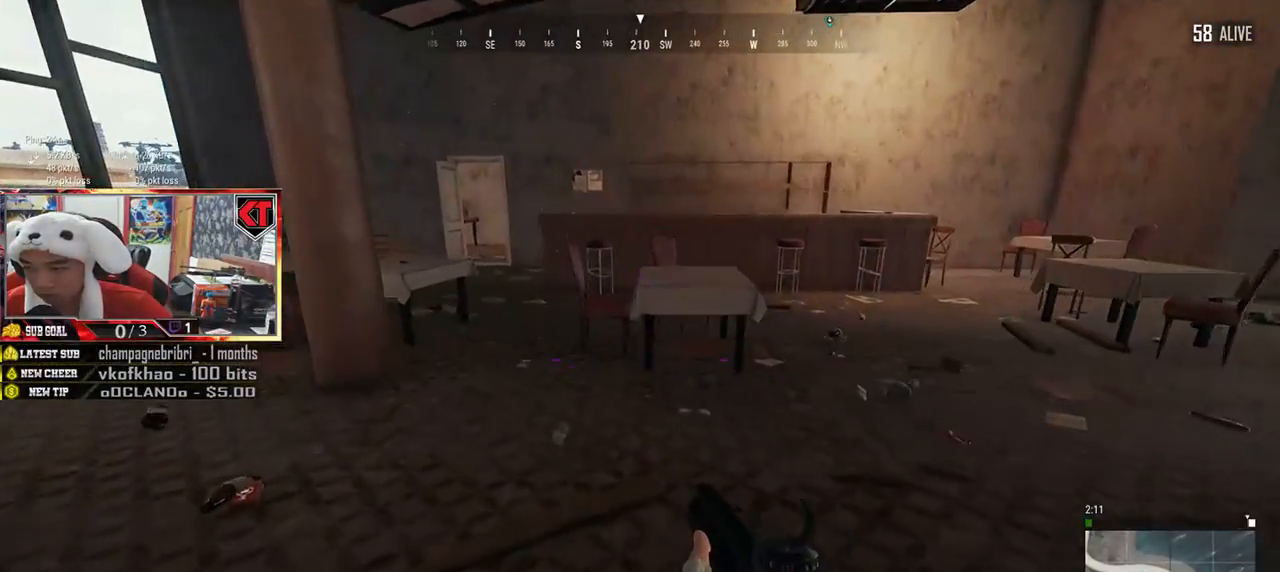
{"keys": ["a", "w"], "mouse": [], "events": [[117, "w", "down"]]}
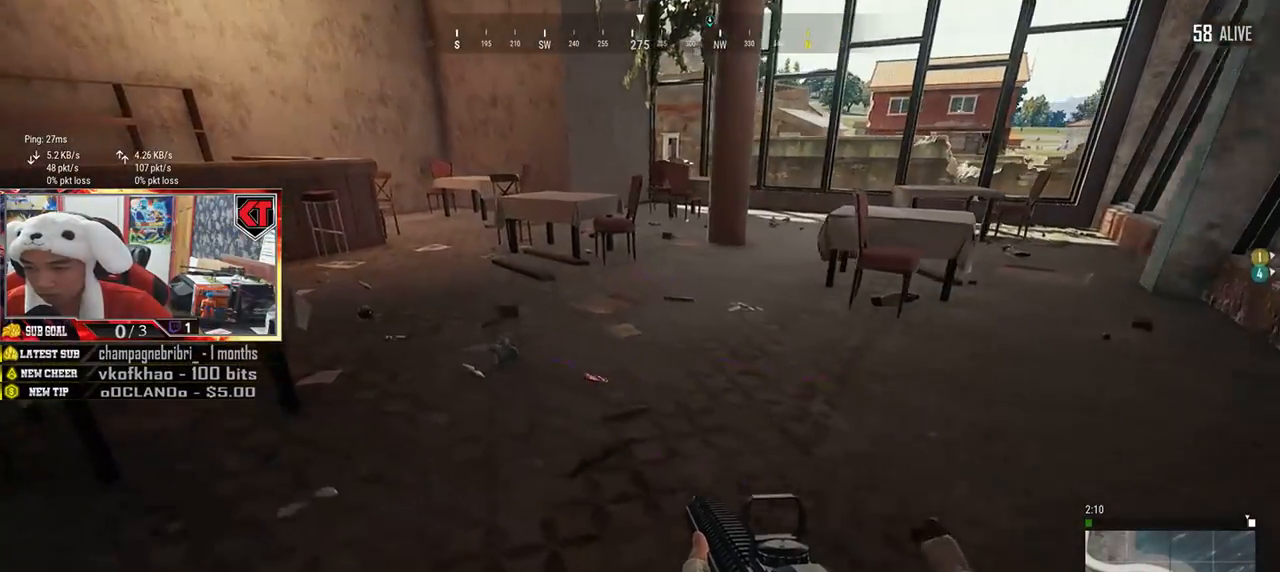
{"keys": ["d", "w"], "mouse": [], "events": [[33, "a", "up"], [283, "d", "down"]]}
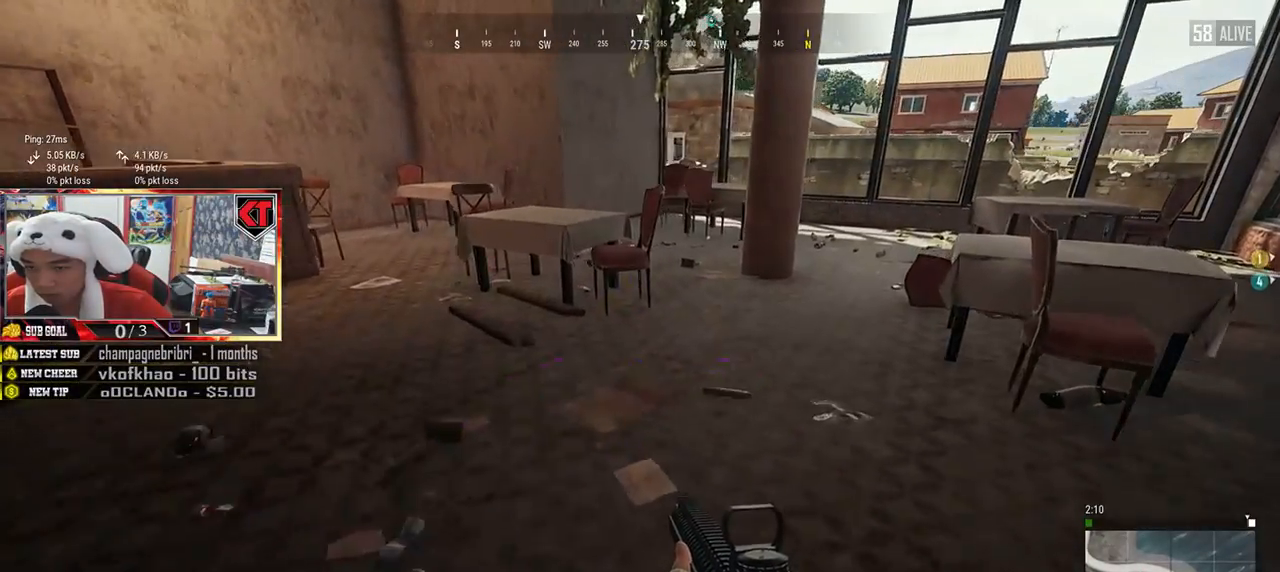
{"keys": ["w"], "mouse": [], "events": [[150, "d", "up"]]}
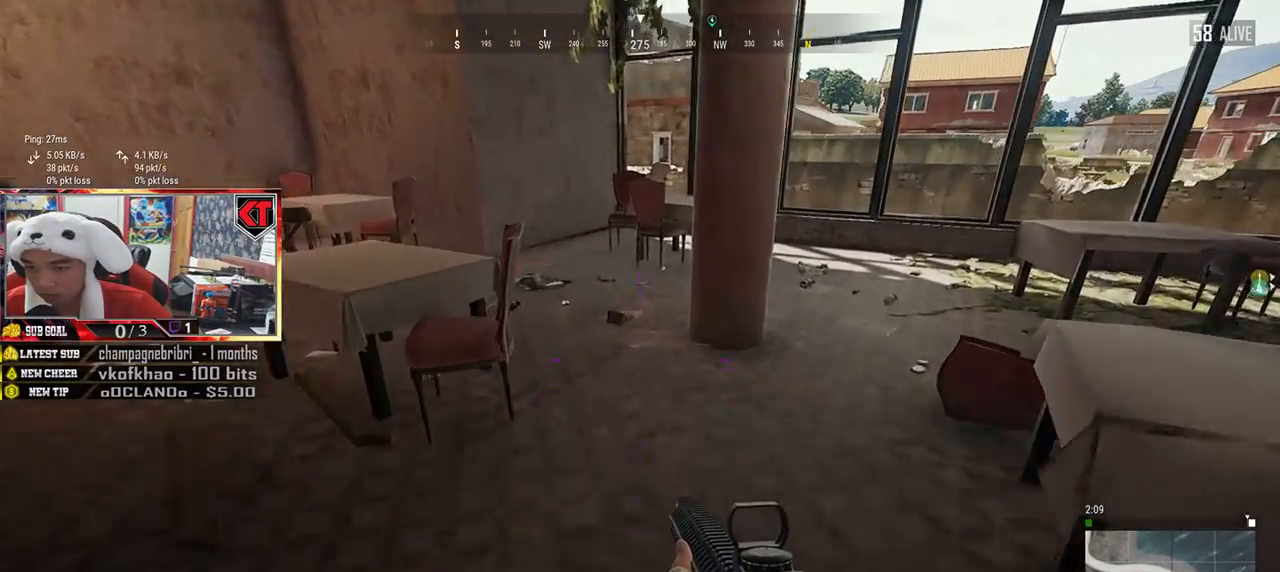
{"keys": ["d", "shift", "w"], "mouse": [], "events": [[50, "d", "down"], [300, "d", "up"], [383, "shift", "down"], [433, "d", "down"]]}
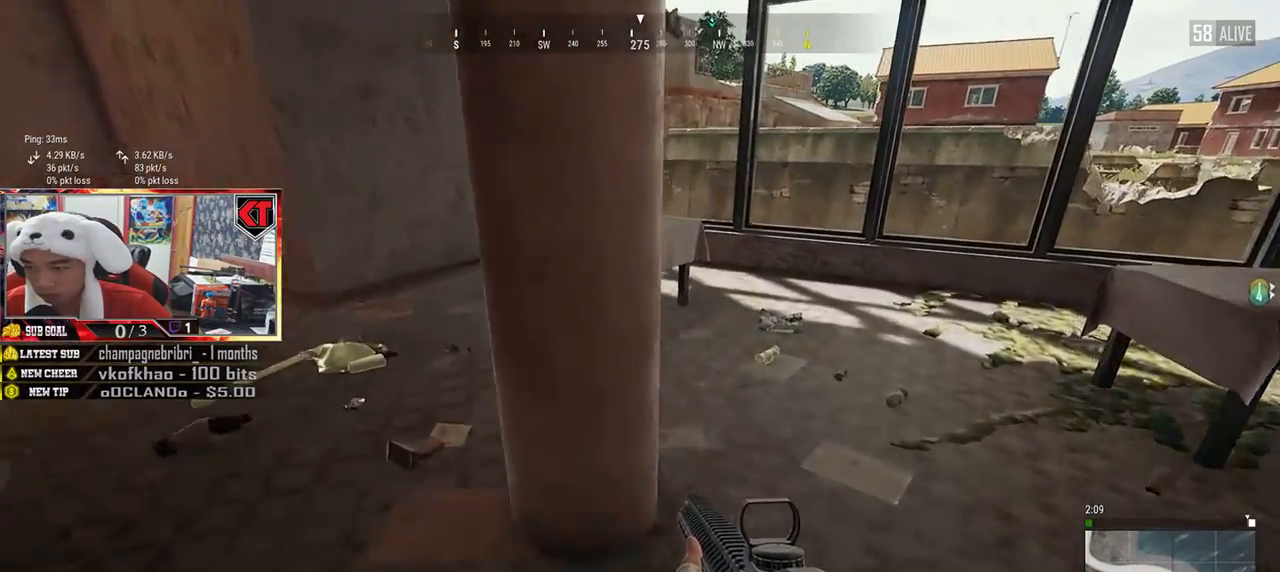
{"keys": ["d", "w"], "mouse": [], "events": [[50, "d", "up"], [117, "d", "down"], [184, "shift", "up"], [401, "tab", "down"], [501, "tab", "up"]]}
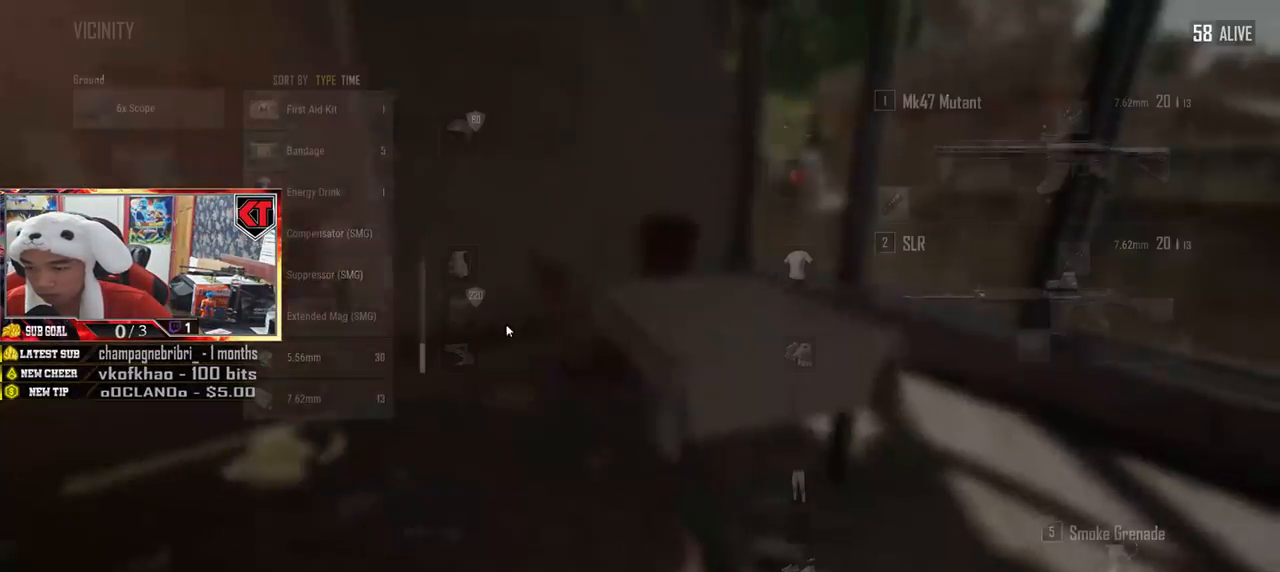
{"keys": ["a", "s"], "mouse": [], "events": [[100, "w", "up"], [217, "a", "down"], [283, "d", "up"], [483, "s", "down"]]}
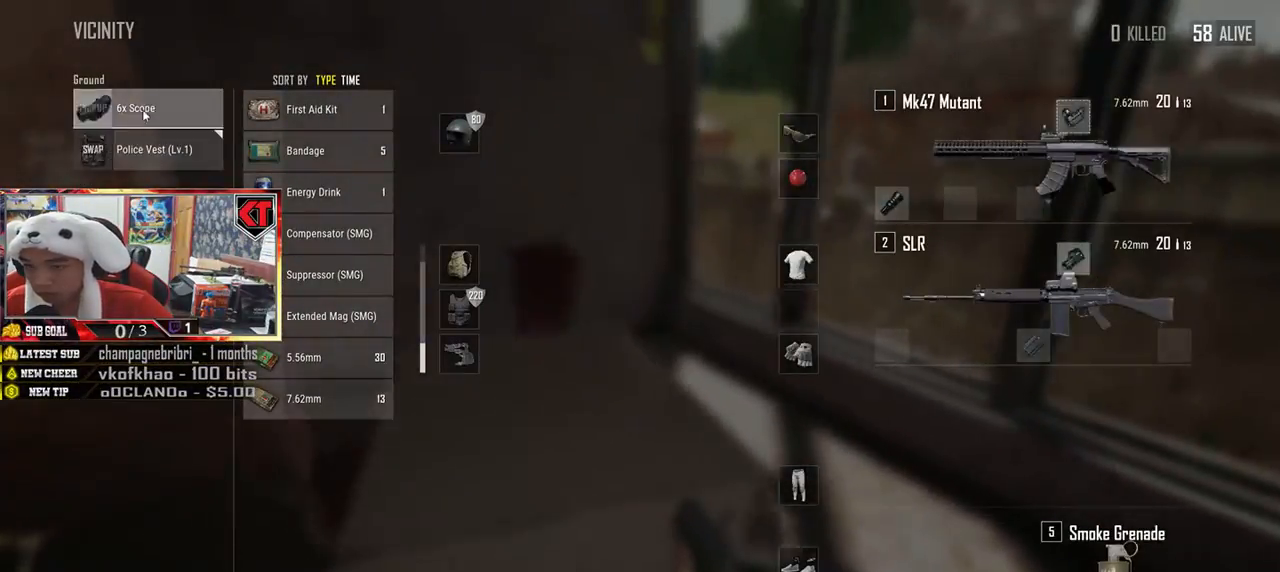
{"keys": ["a"], "mouse": [], "events": [[17, "a", "up"], [17, "mouse_left", "down"], [167, "d", "down"], [200, "s", "up"], [300, "a", "down"], [300, "d", "up"], [501, "mouse_left", "up"]]}
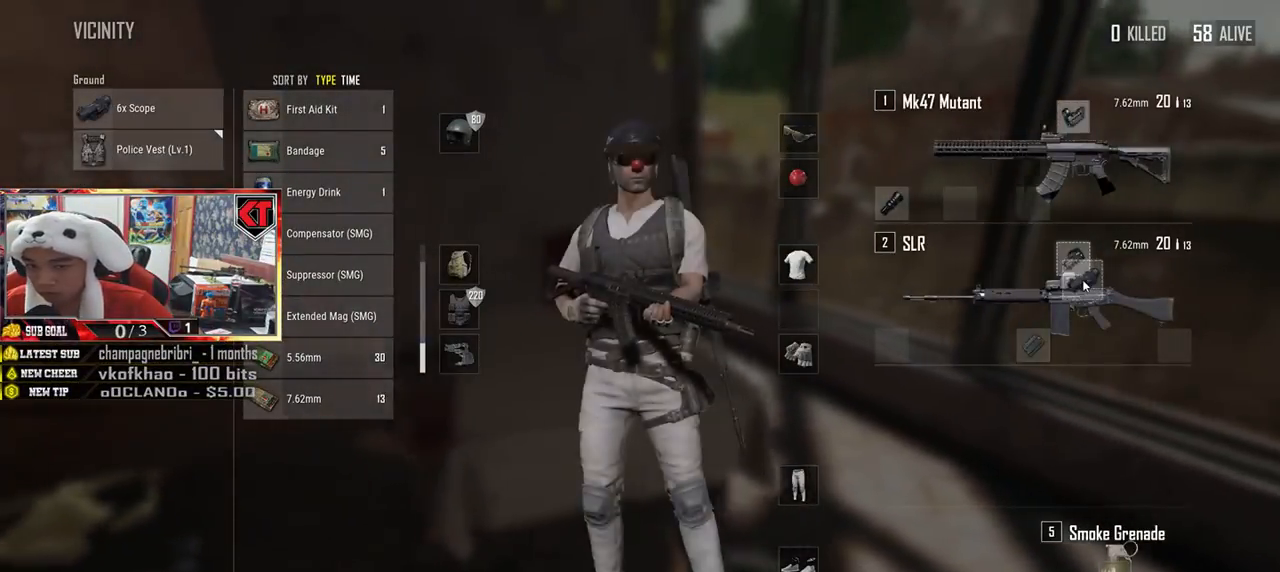
{"keys": ["a"], "mouse": [], "events": [[66, "a", "up"], [83, "w", "down"], [183, "d", "down"], [250, "w", "up"], [383, "a", "down"], [383, "d", "up"]]}
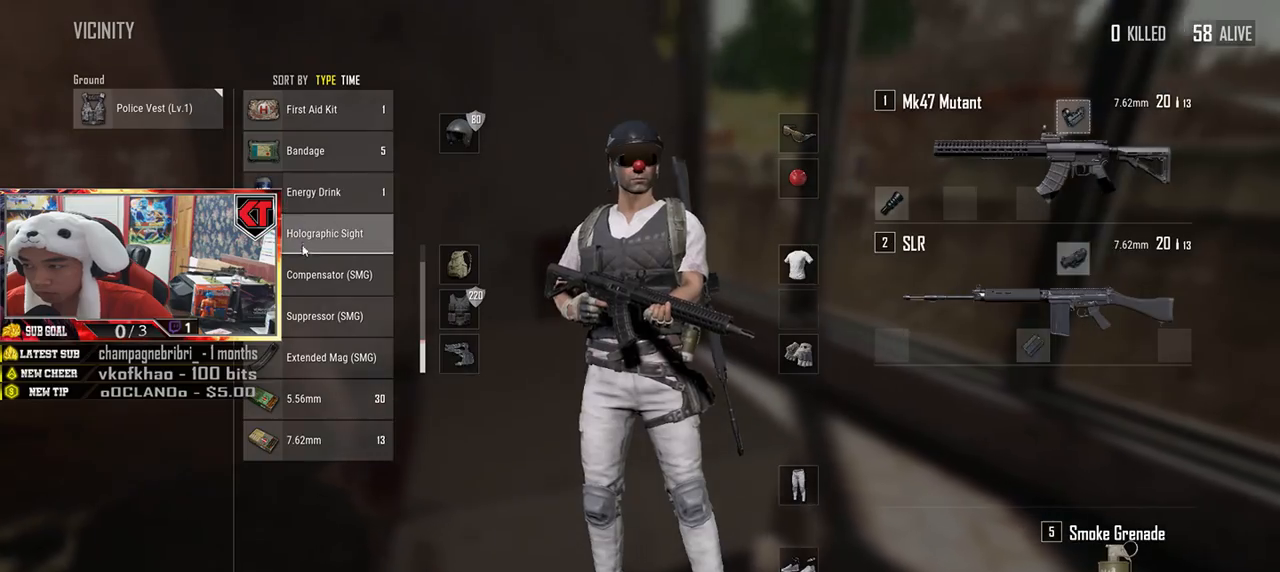
{"keys": ["a"], "mouse": [], "events": [[100, "mouse_left", "down"], [167, "d", "down"], [184, "a", "up"], [317, "mouse_left", "up"], [401, "a", "down"], [417, "d", "up"]]}
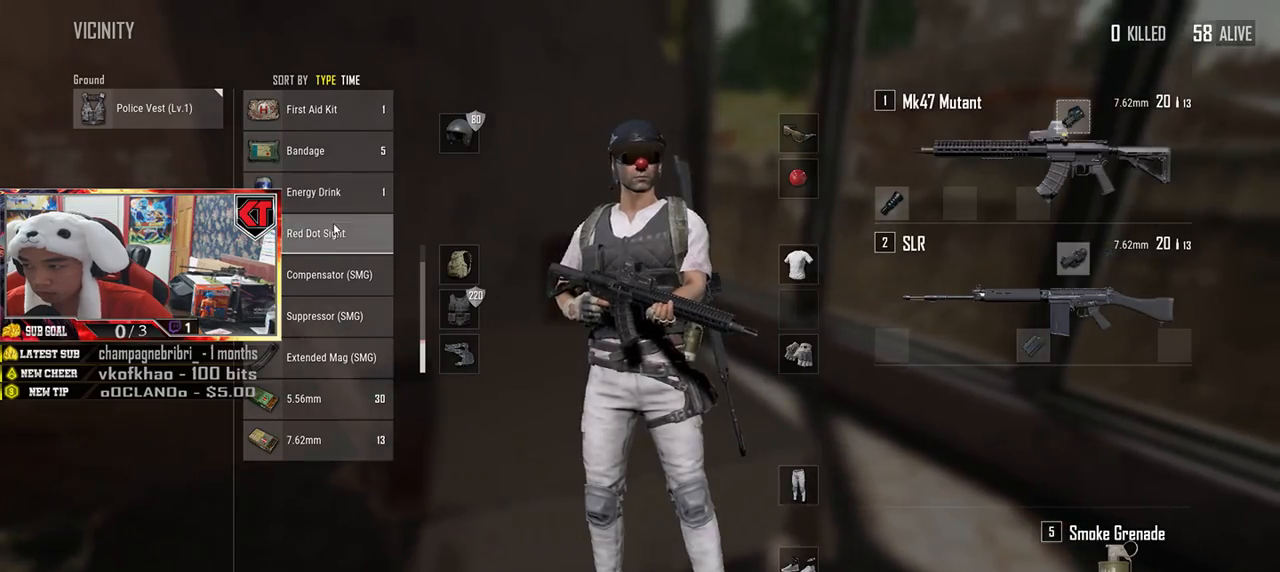
{"keys": ["s"], "mouse": [], "events": [[166, "mouse_left", "down"], [183, "a", "up"], [233, "s", "down"], [283, "mouse_left", "up"], [350, "tab", "down"], [433, "tab", "up"]]}
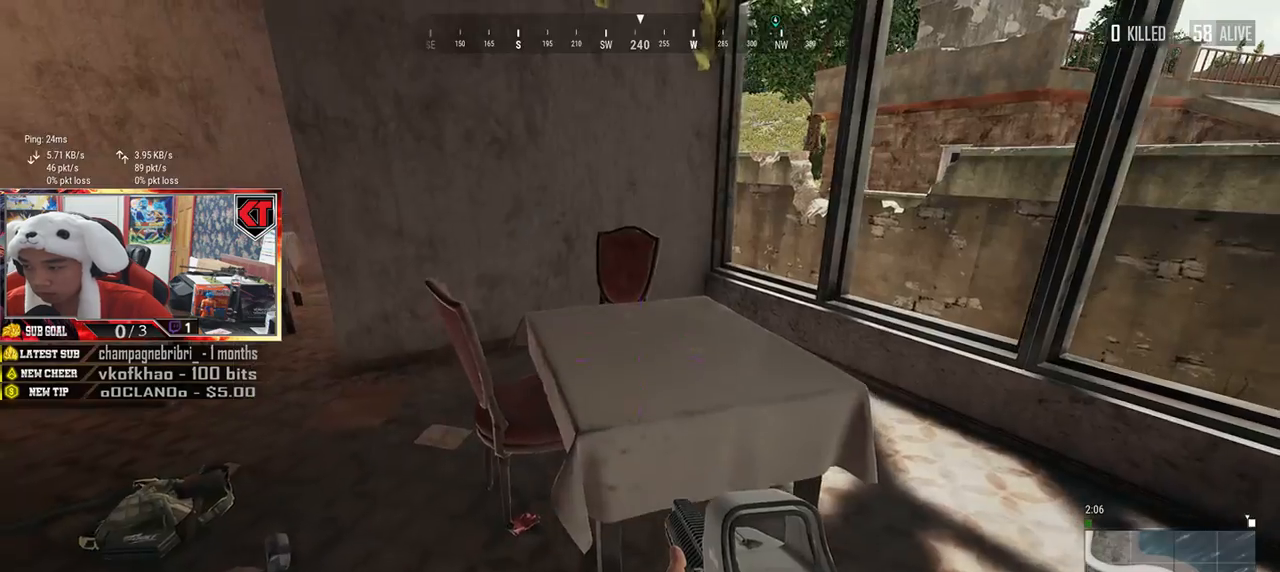
{"keys": ["w"], "mouse": [], "events": [[167, "d", "down"], [184, "s", "up"], [334, "w", "down"], [401, "d", "up"]]}
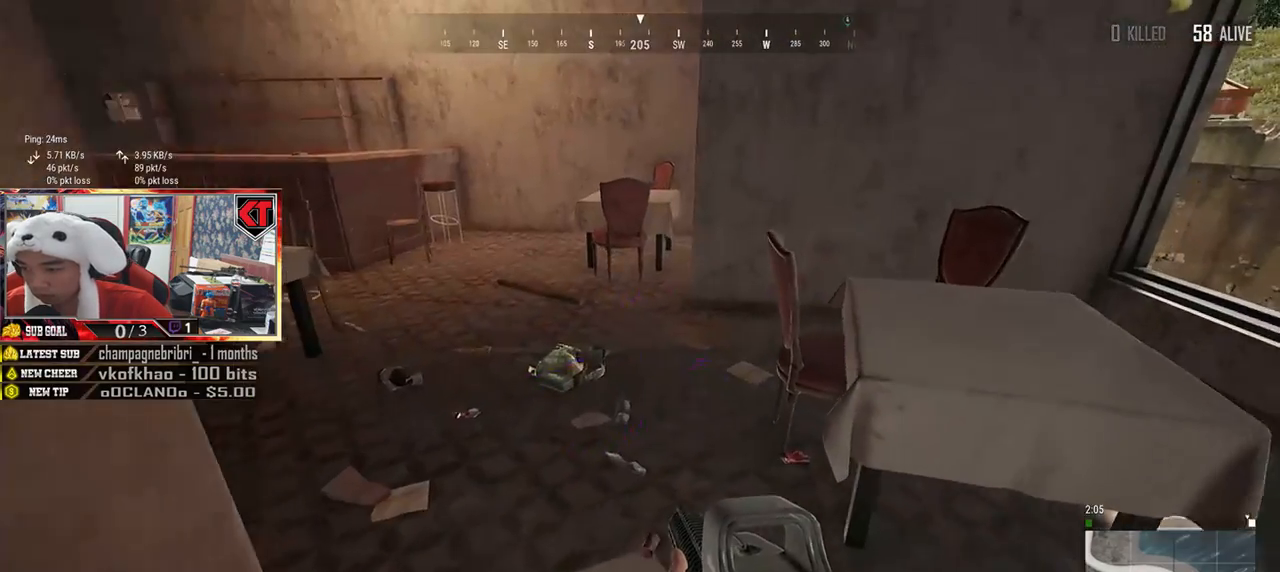
{"keys": ["w"], "mouse": [], "events": [[200, "tab", "down"], [283, "tab", "up"]]}
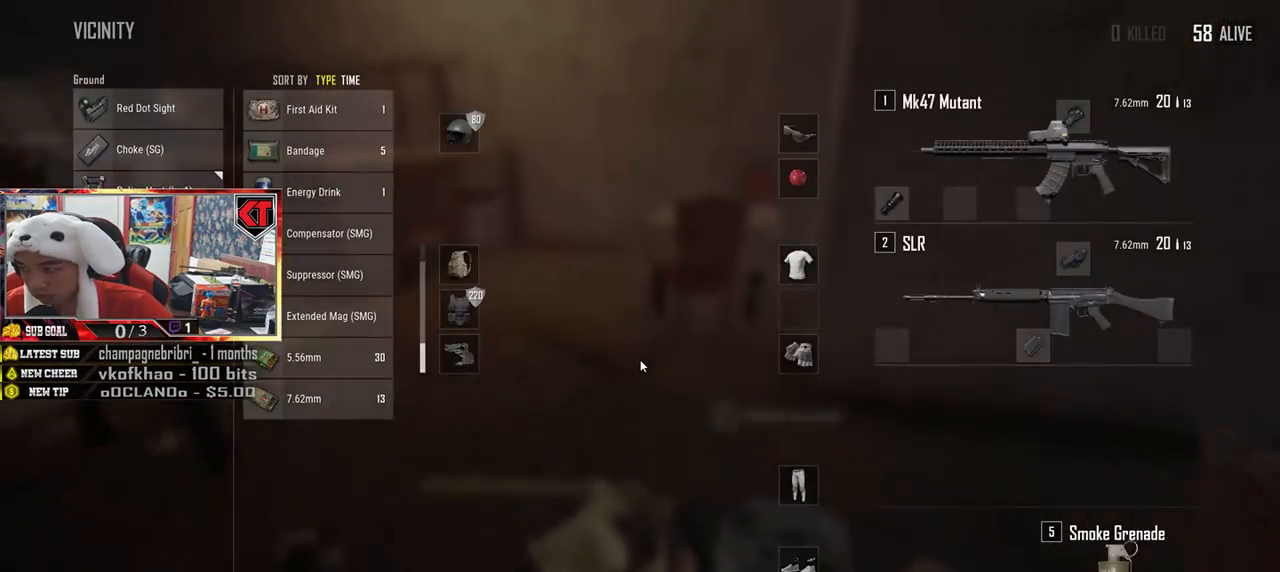
{"keys": ["w"], "mouse": [], "events": [[67, "w", "up"], [217, "w", "down"], [284, "tab", "down"], [384, "tab", "up"]]}
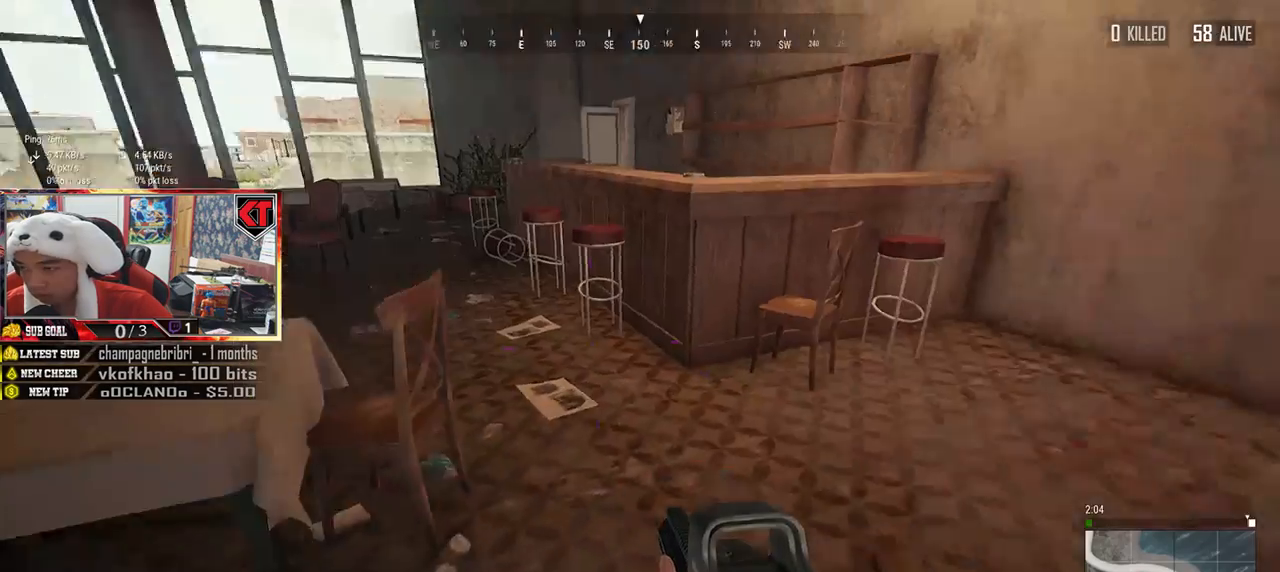
{"keys": ["shift", "w"], "mouse": [], "events": [[250, "shift", "down"]]}
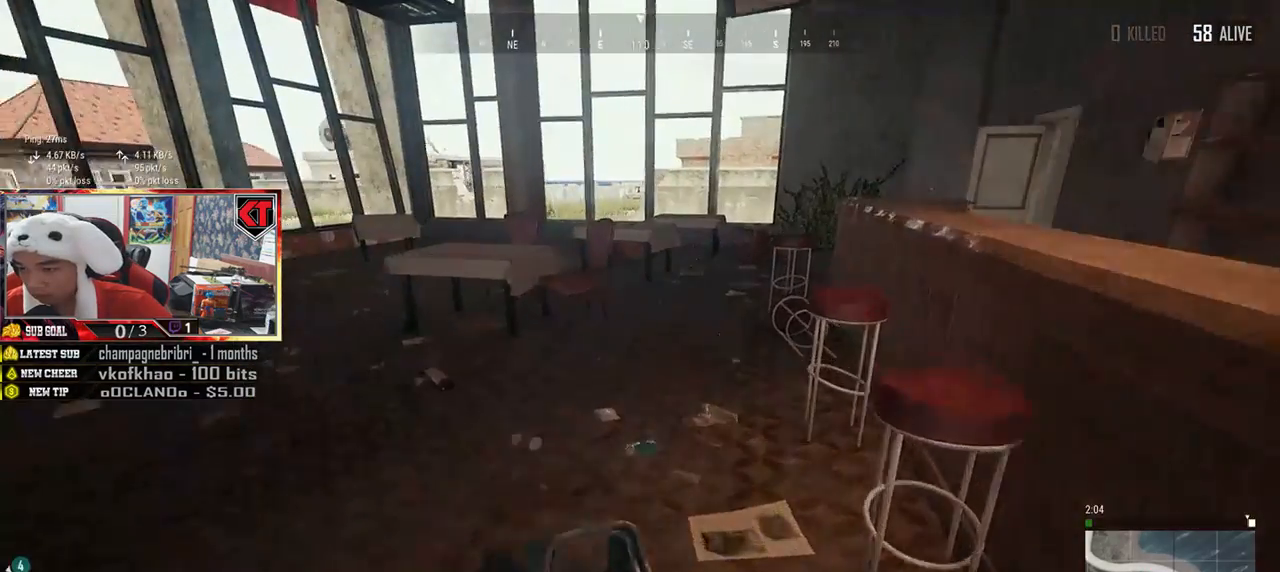
{"keys": ["shift", "w"], "mouse": [], "events": []}
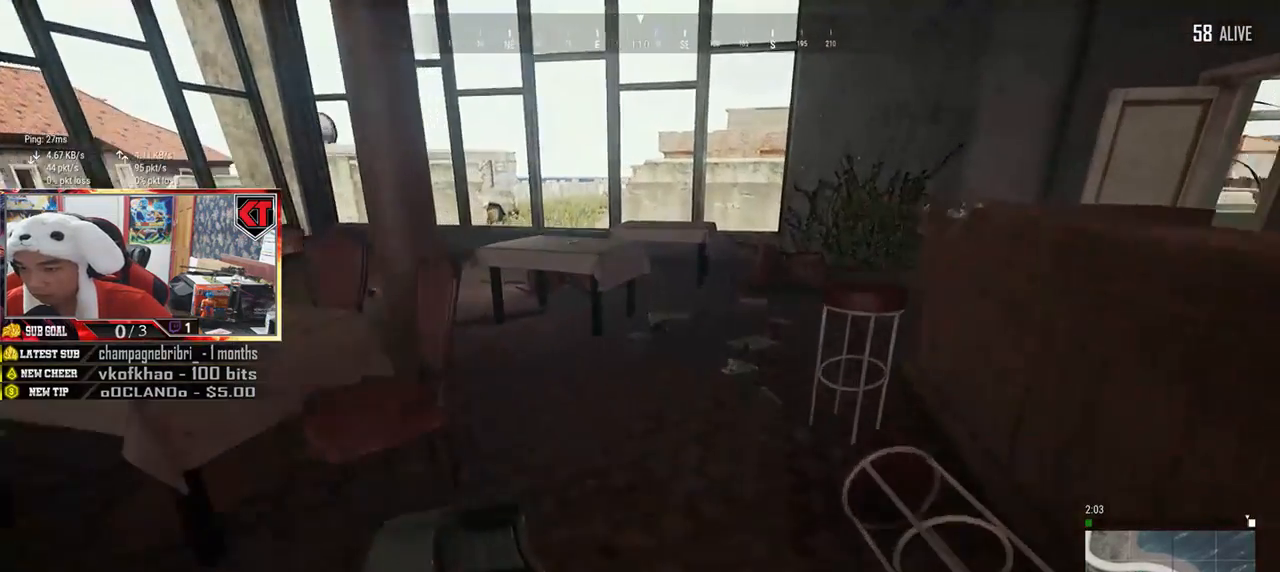
{"keys": ["shift", "w"], "mouse": [], "events": []}
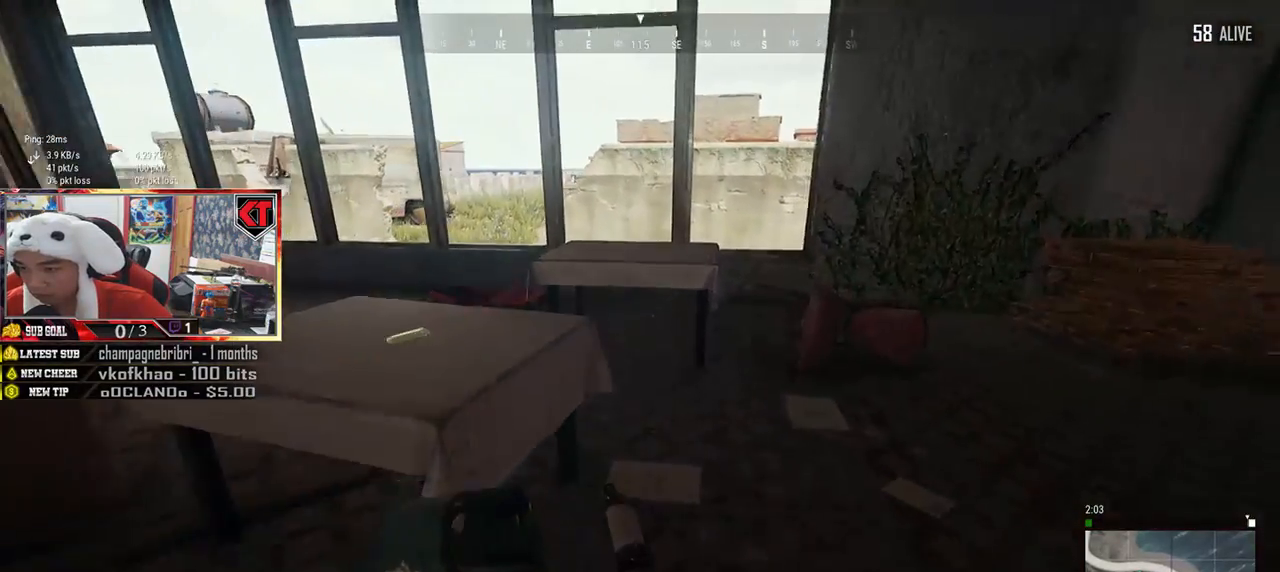
{"keys": ["w"], "mouse": [], "events": [[67, "shift", "up"], [134, "d", "down"], [234, "d", "up"], [334, "d", "down"], [451, "d", "up"]]}